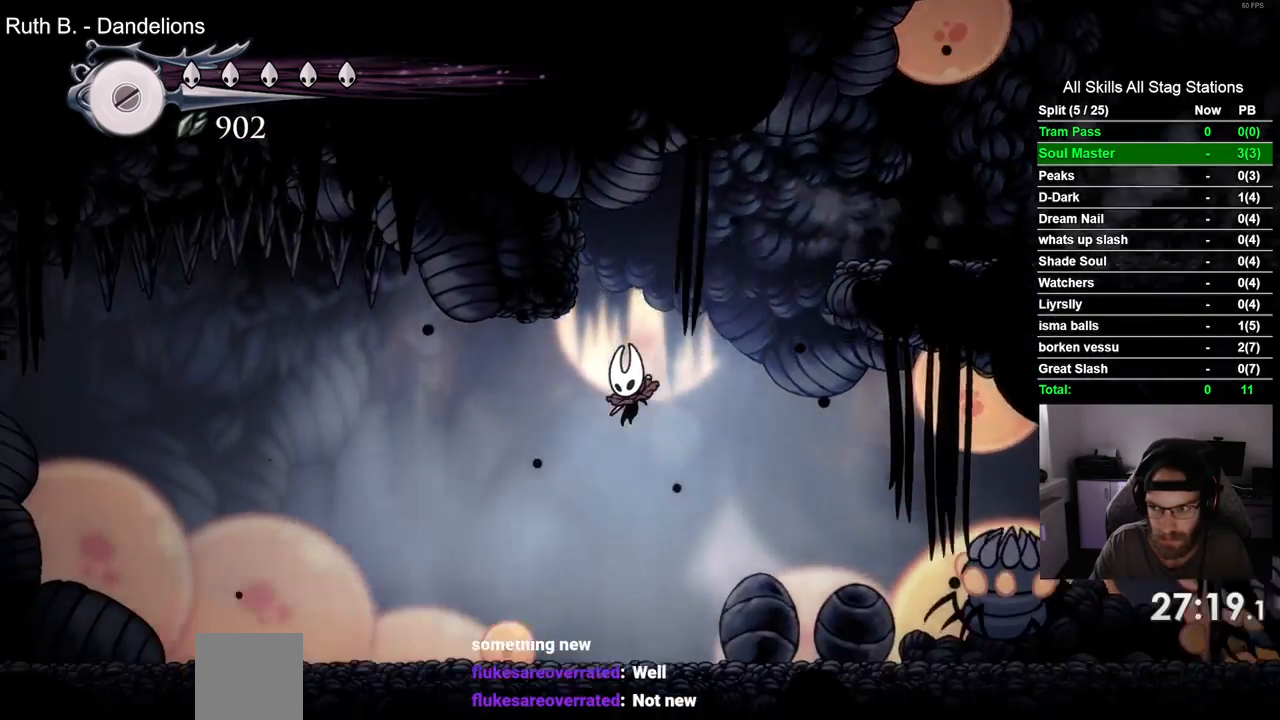
Gameplay with a controller (PlayStation layout); each line is a JSON object with the inputs held at the frame after it. "events" lists button and stick changes between this image and that frame as [ms after this image, input, new state], when the widget could be followed in between. Not read: R1 SQUARE.
{"buttons": [], "left_stick": "center", "right_stick": "center", "events": [[267, "DPAD_UP", "down"], [300, "DPAD_LEFT", "up"], [317, "DPAD_UP", "up"], [333, "DPAD_UP", "down"], [350, "DPAD_UP", "up"], [367, "DPAD_RIGHT", "down"], [483, "DPAD_RIGHT", "up"]]}
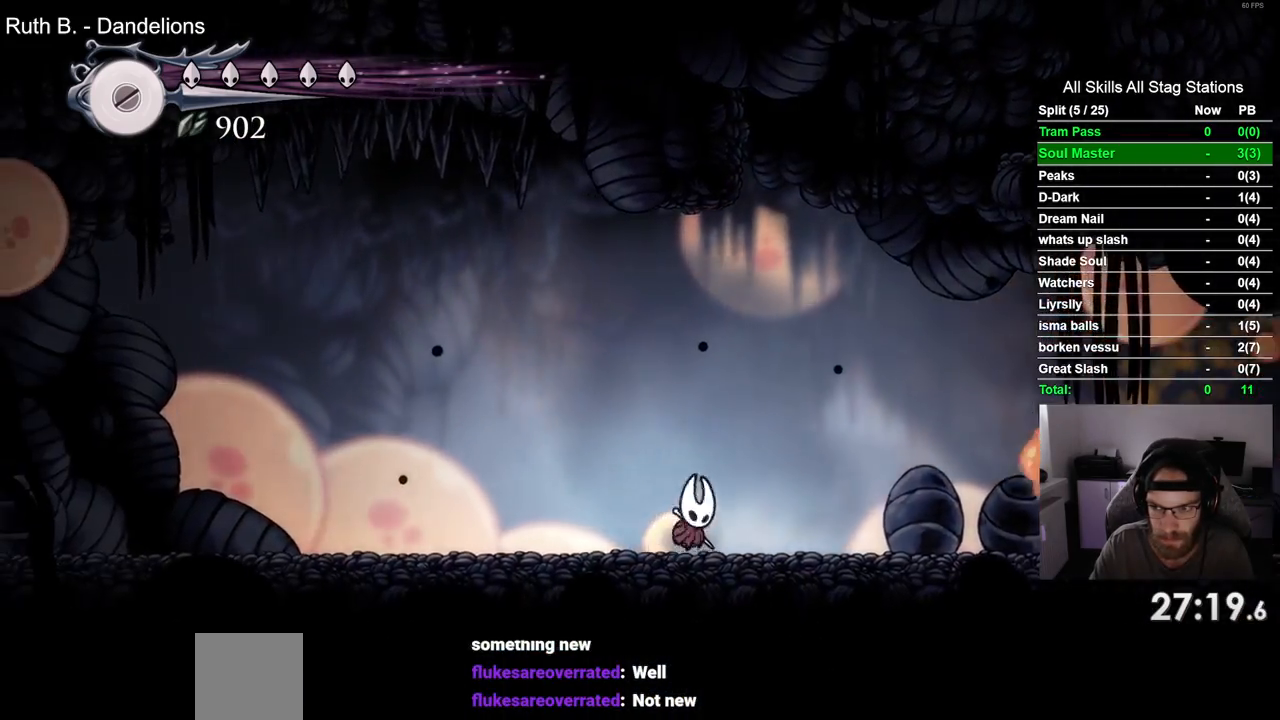
{"buttons": [], "left_stick": "center", "right_stick": "center", "events": []}
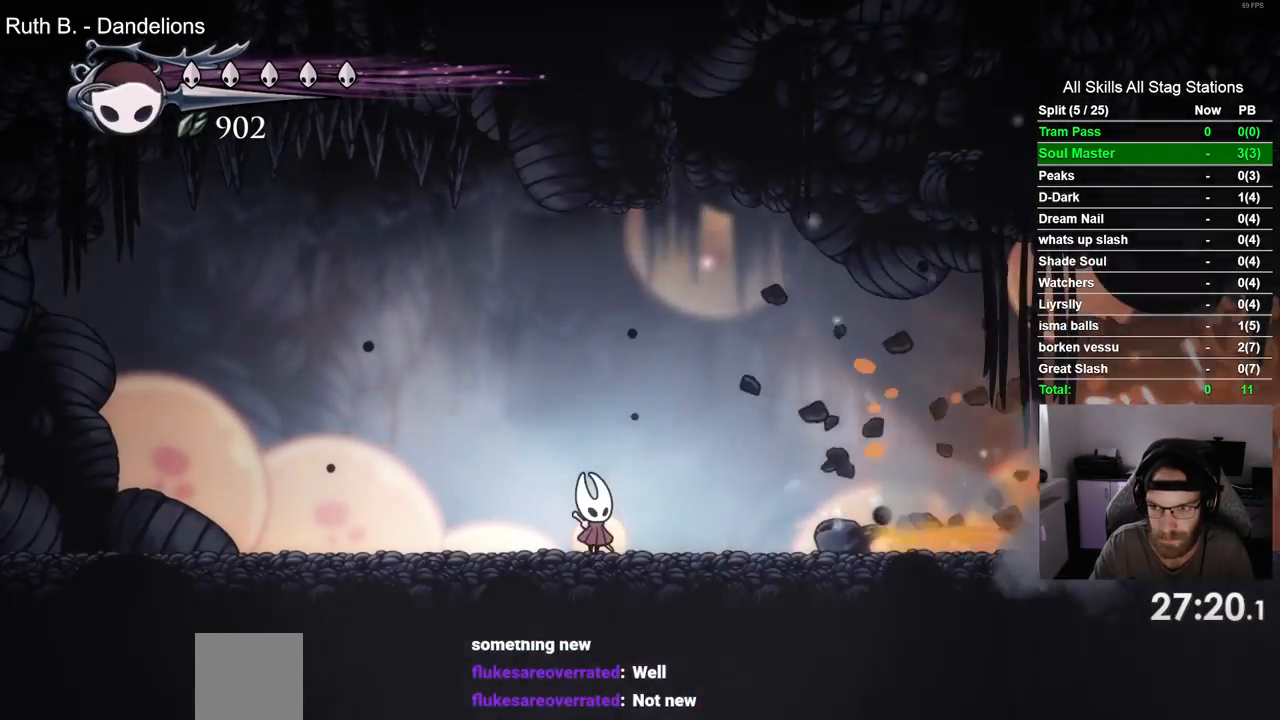
{"buttons": [], "left_stick": "center", "right_stick": "center", "events": []}
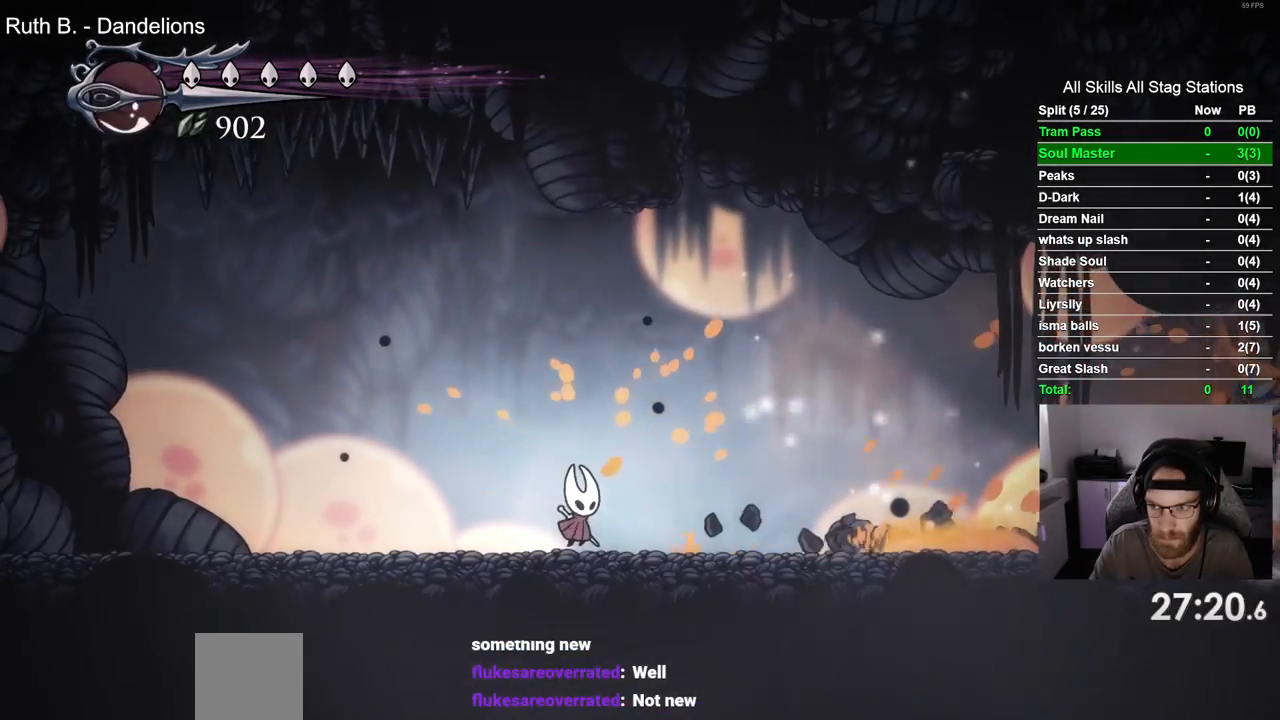
{"buttons": [], "left_stick": "center", "right_stick": "center", "events": []}
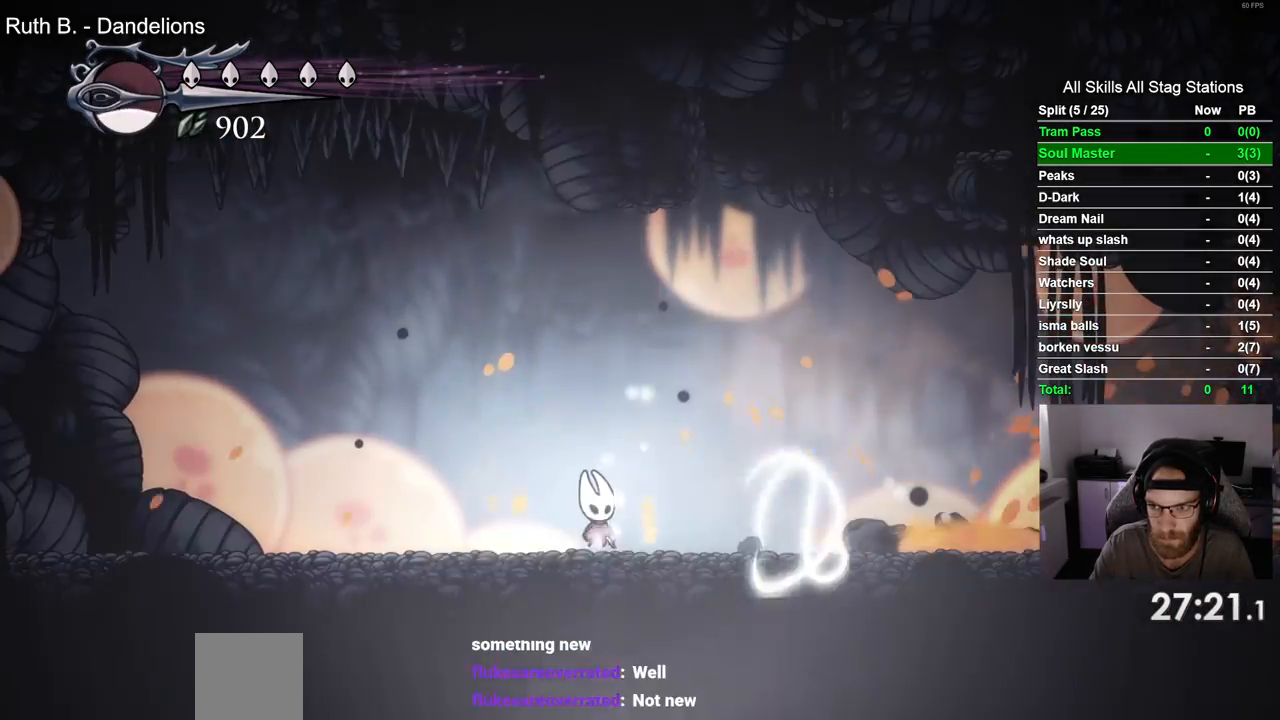
{"buttons": [], "left_stick": "center", "right_stick": "center", "events": []}
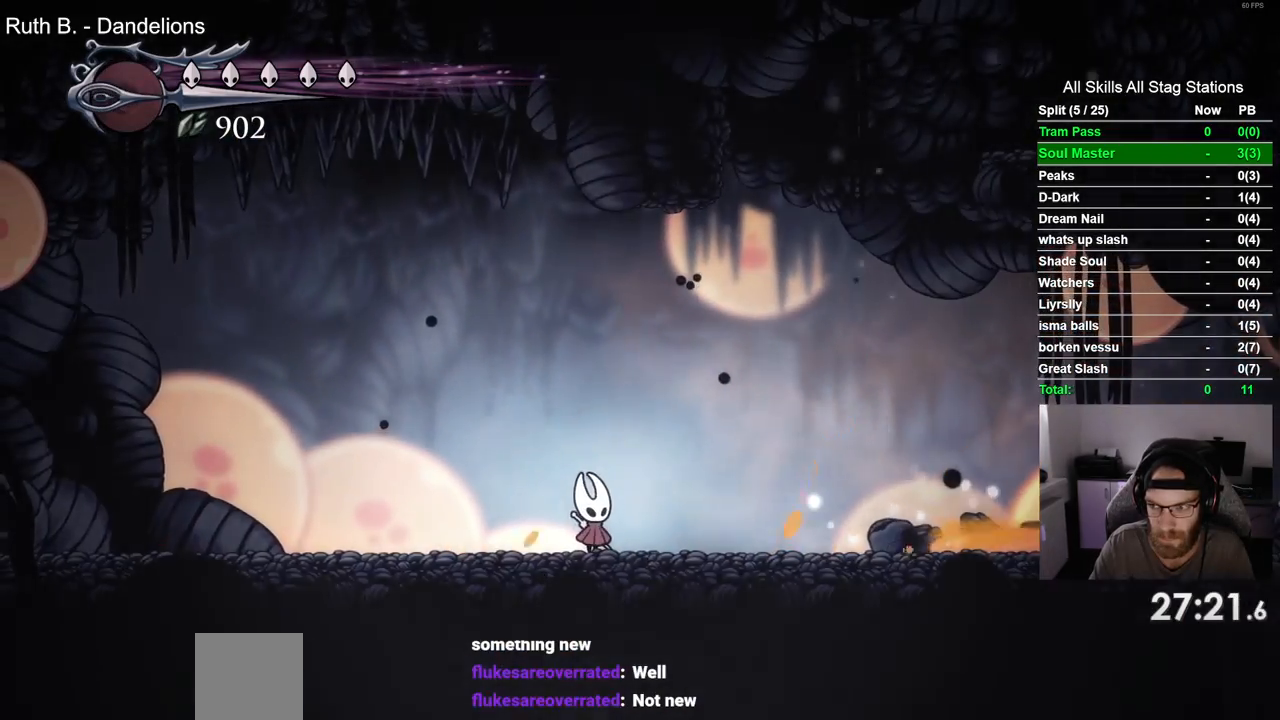
{"buttons": ["DPAD_RIGHT"], "left_stick": "center", "right_stick": "center", "events": [[467, "DPAD_RIGHT", "down"]]}
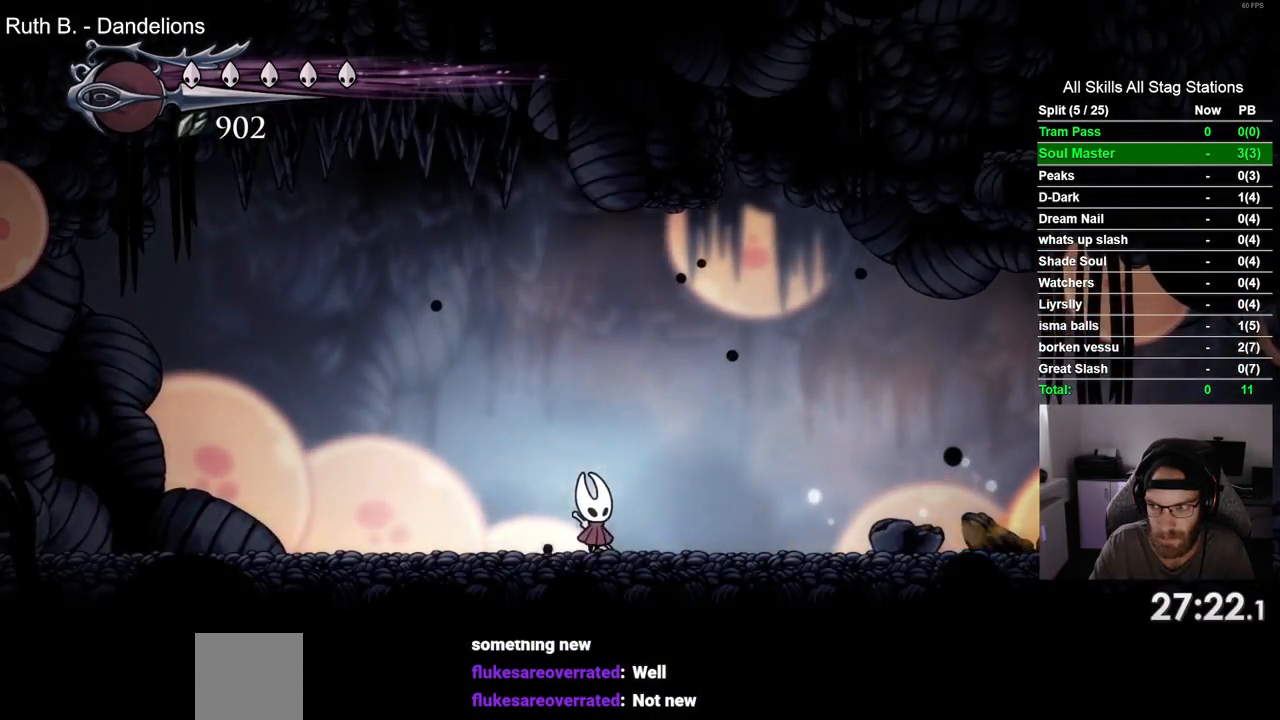
{"buttons": ["DPAD_RIGHT"], "left_stick": "center", "right_stick": "center", "events": []}
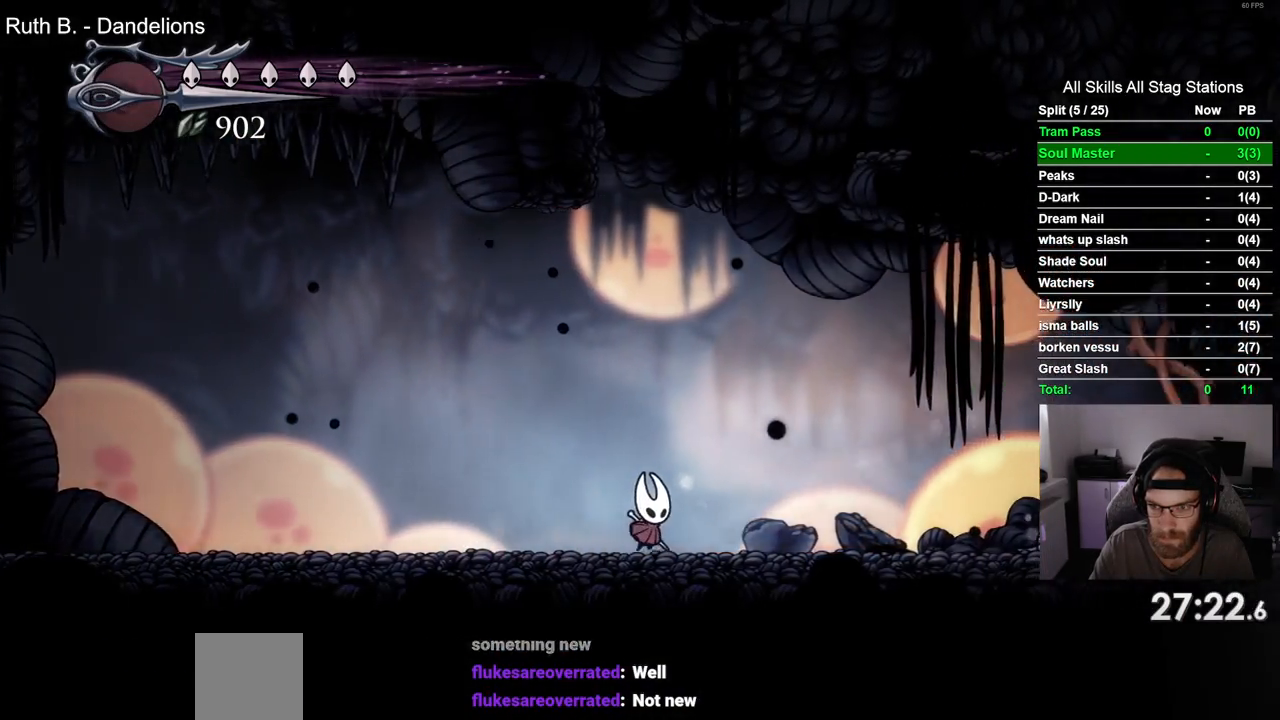
{"buttons": ["DPAD_RIGHT"], "left_stick": "center", "right_stick": "center", "events": [[67, "R2", "down"], [283, "R2", "up"]]}
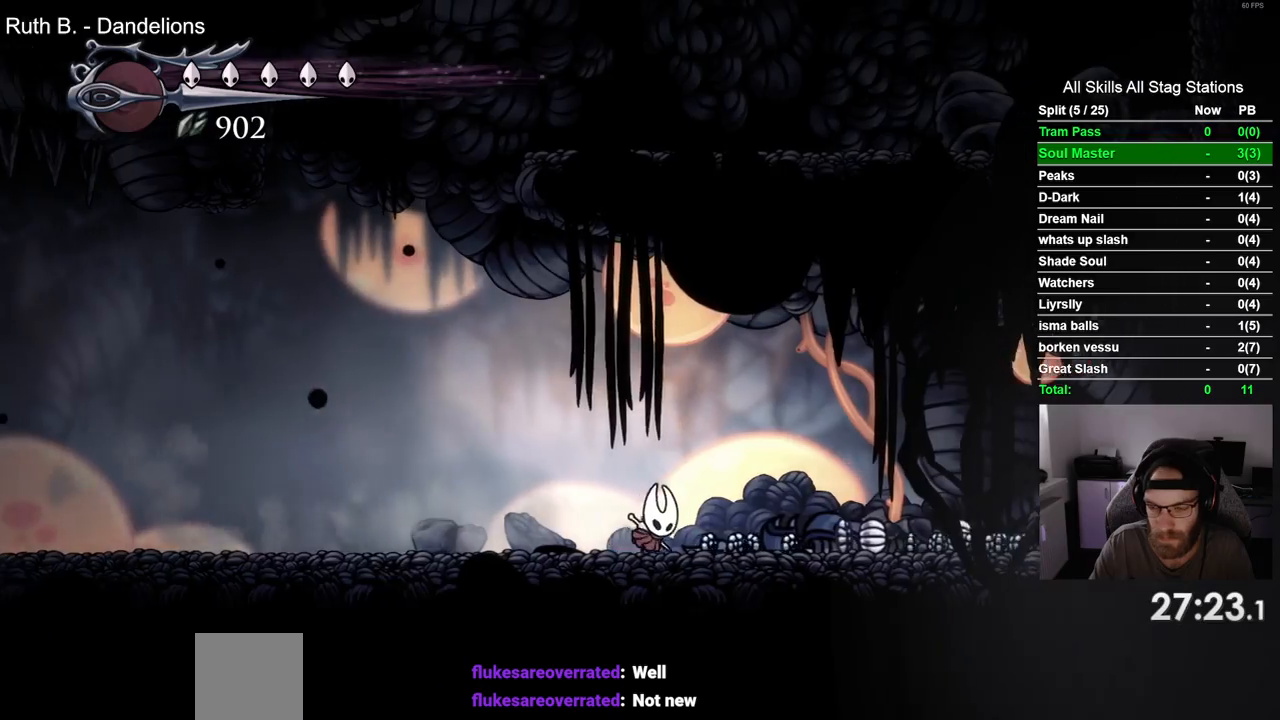
{"buttons": ["DPAD_RIGHT"], "left_stick": "center", "right_stick": "center", "events": [[167, "R2", "down"], [417, "R2", "up"]]}
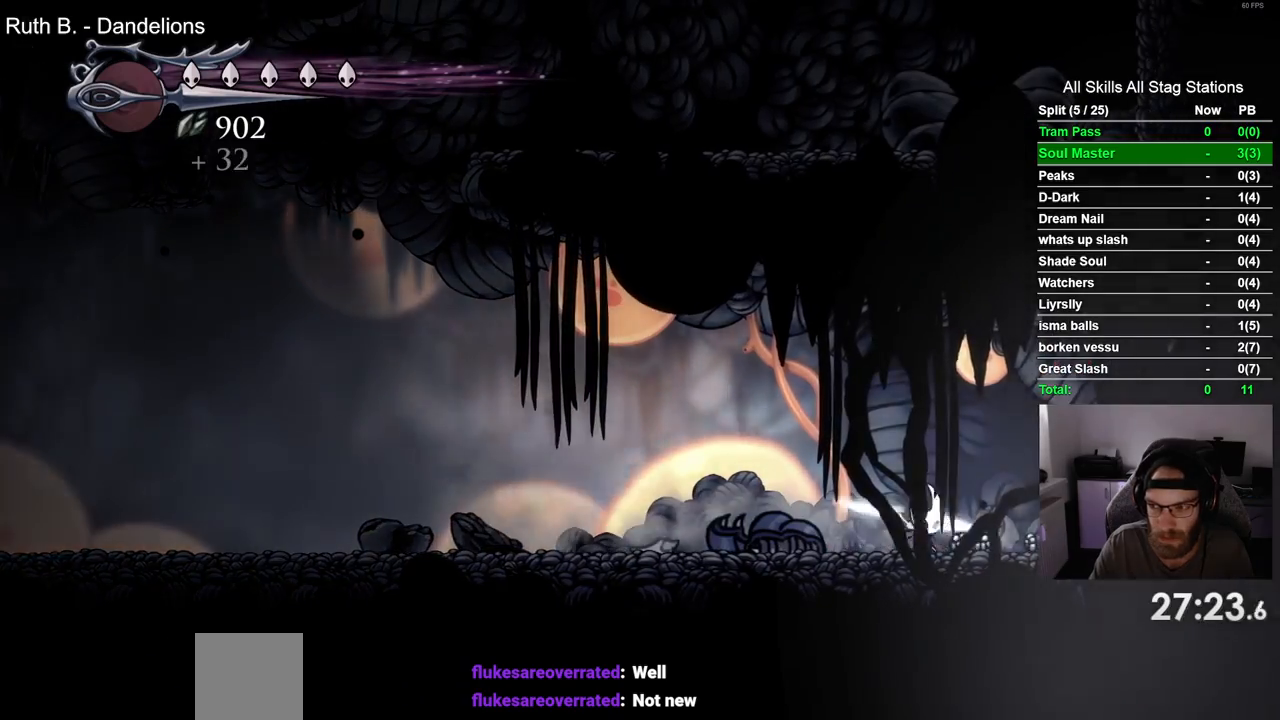
{"buttons": ["DPAD_LEFT"], "left_stick": "center", "right_stick": "center", "events": [[333, "DPAD_RIGHT", "up"], [383, "DPAD_LEFT", "down"]]}
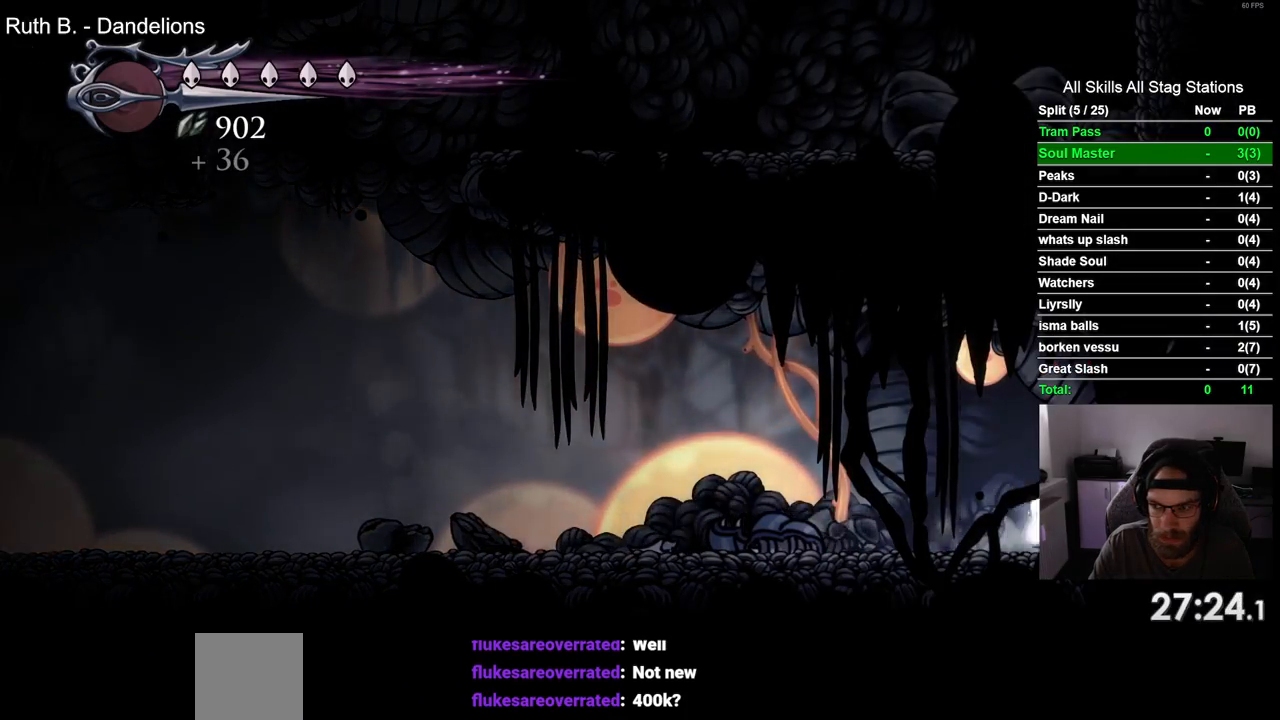
{"buttons": ["DPAD_LEFT"], "left_stick": "center", "right_stick": "center", "events": [[67, "R2", "down"], [300, "R2", "up"]]}
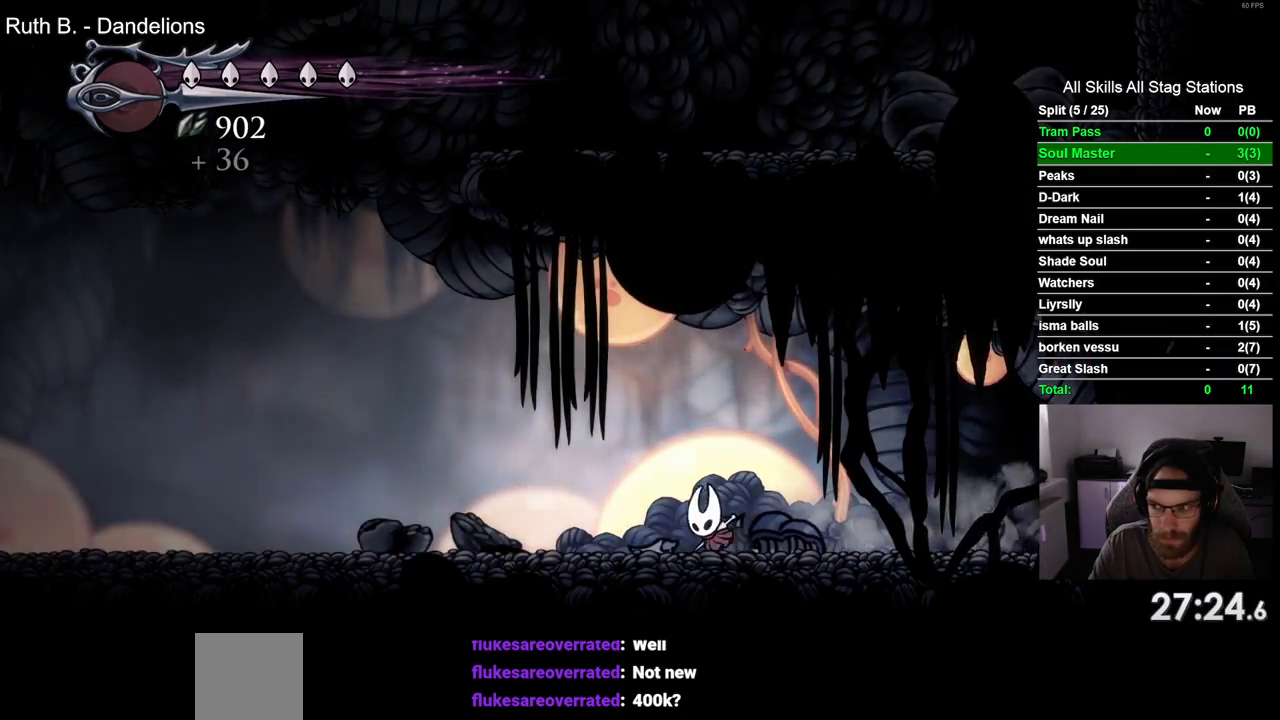
{"buttons": ["DPAD_LEFT"], "left_stick": "center", "right_stick": "center", "events": [[167, "R2", "down"], [383, "R2", "up"]]}
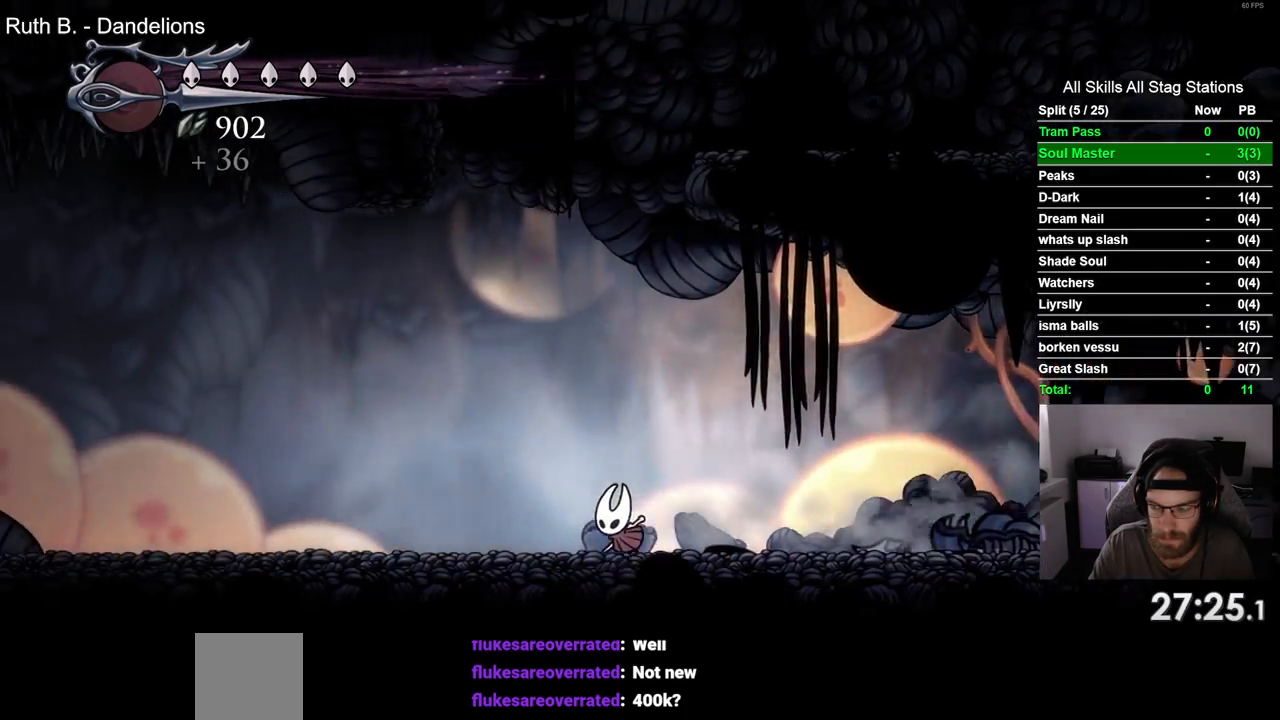
{"buttons": ["R2", "DPAD_LEFT"], "left_stick": "center", "right_stick": "center", "events": [[333, "R2", "down"]]}
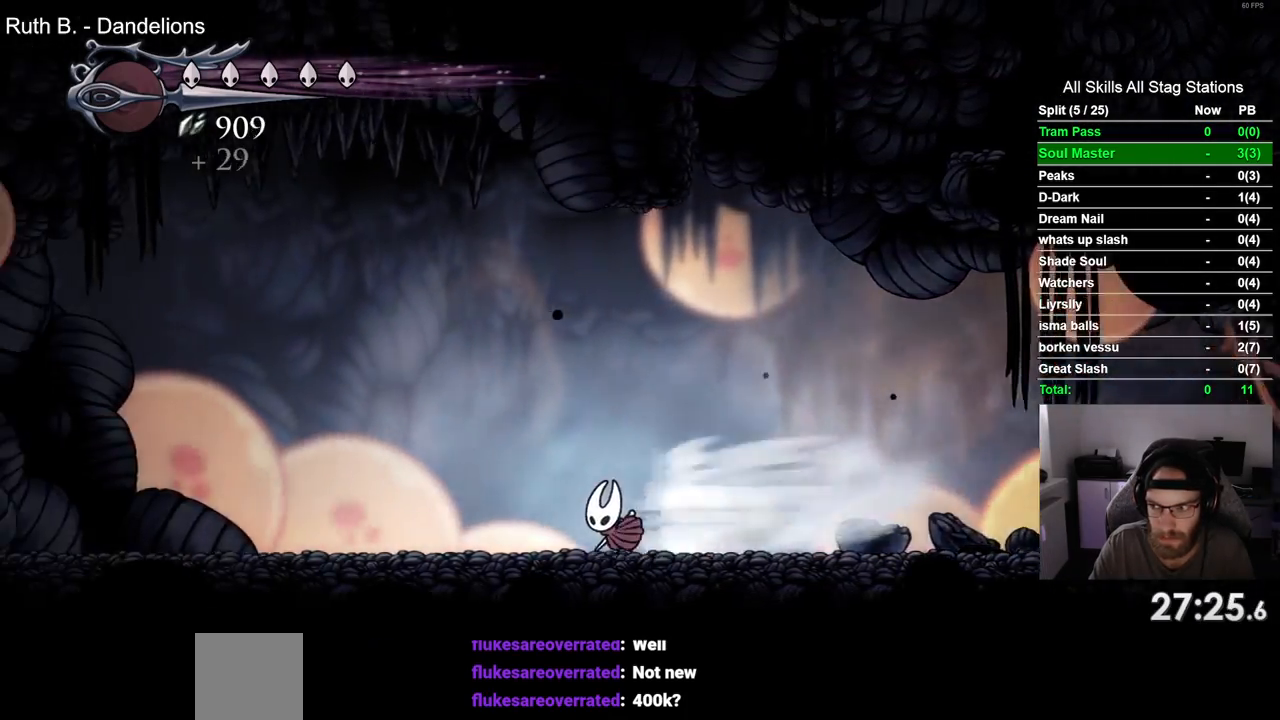
{"buttons": ["R2", "DPAD_LEFT"], "left_stick": "center", "right_stick": "center", "events": [[50, "R2", "up"], [450, "R2", "down"]]}
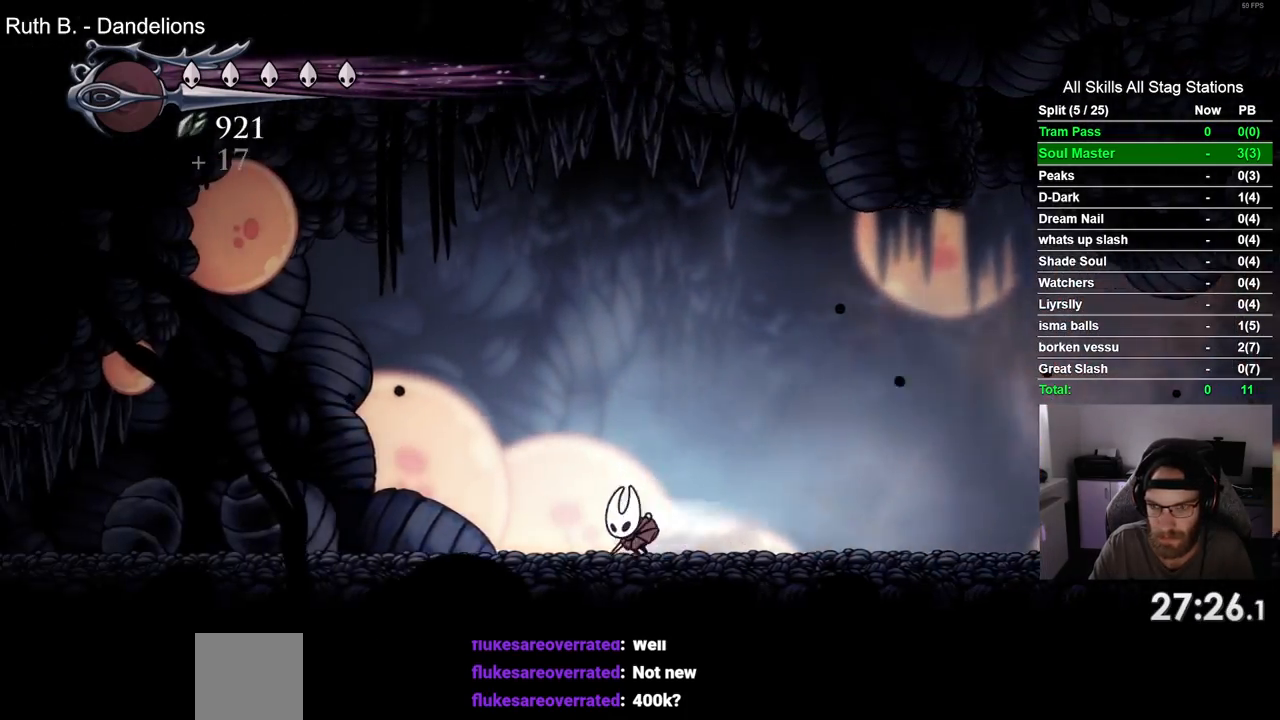
{"buttons": ["DPAD_LEFT"], "left_stick": "center", "right_stick": "center", "events": [[183, "R2", "up"]]}
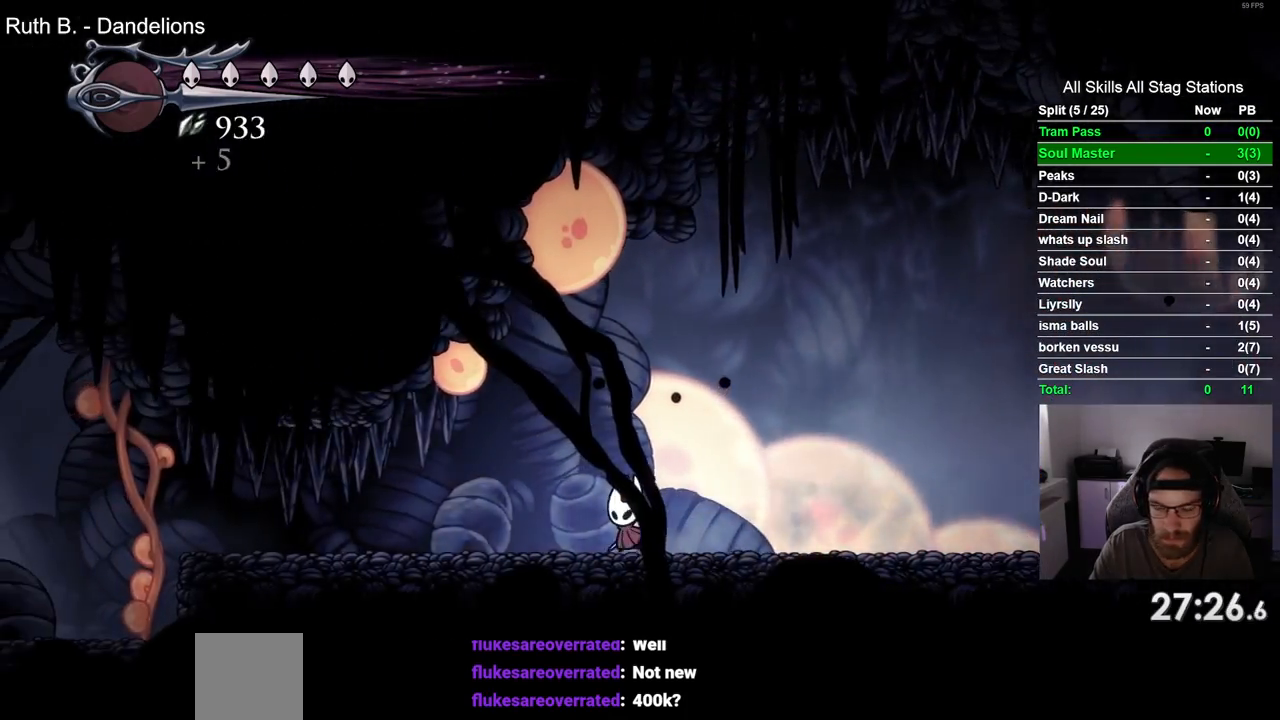
{"buttons": ["DPAD_LEFT"], "left_stick": "center", "right_stick": "center", "events": [[50, "R2", "down"], [267, "R2", "up"]]}
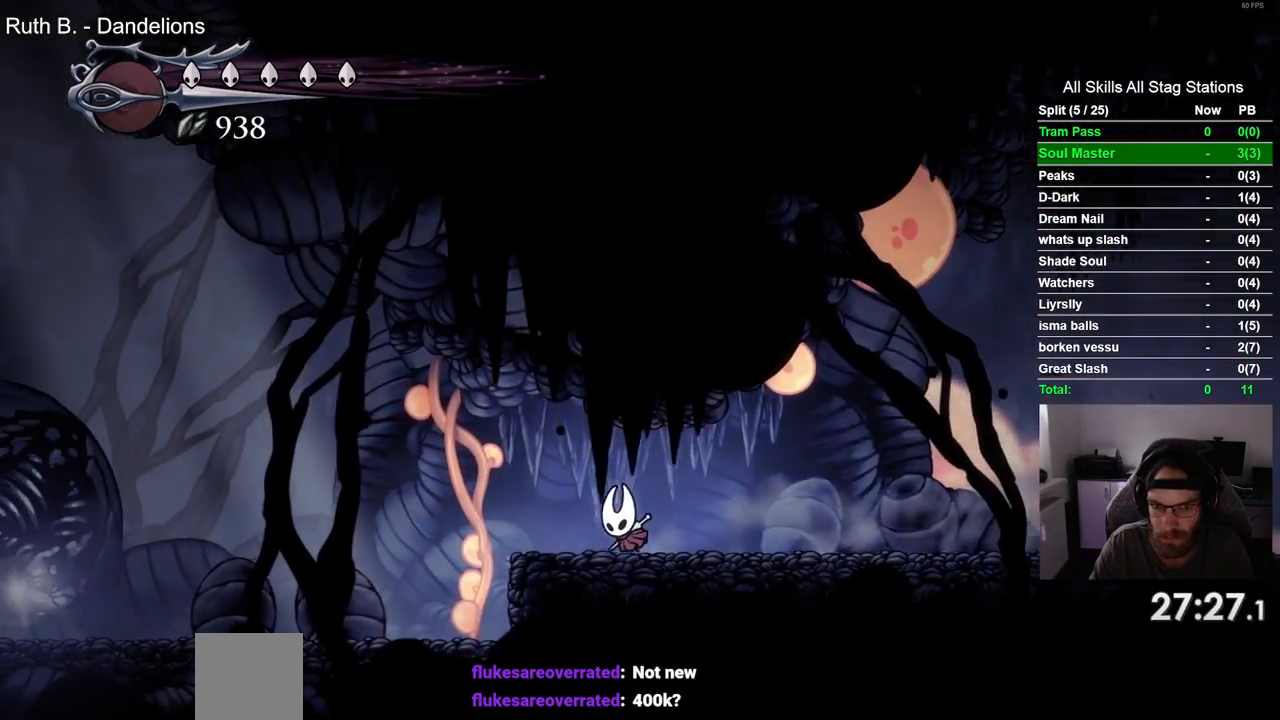
{"buttons": ["DPAD_LEFT"], "left_stick": "center", "right_stick": "center", "events": [[167, "R2", "down"], [383, "R2", "up"]]}
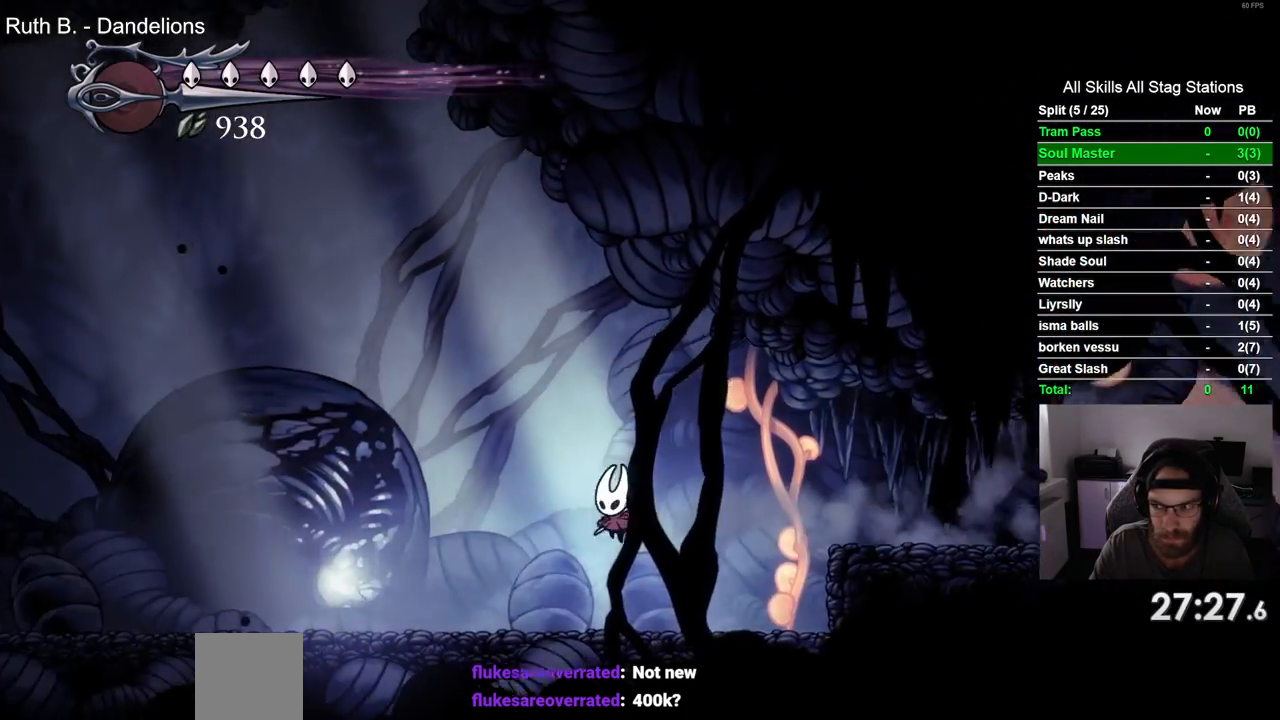
{"buttons": [], "left_stick": "center", "right_stick": "center", "events": [[283, "R2", "down"], [467, "R2", "up"], [483, "DPAD_LEFT", "up"]]}
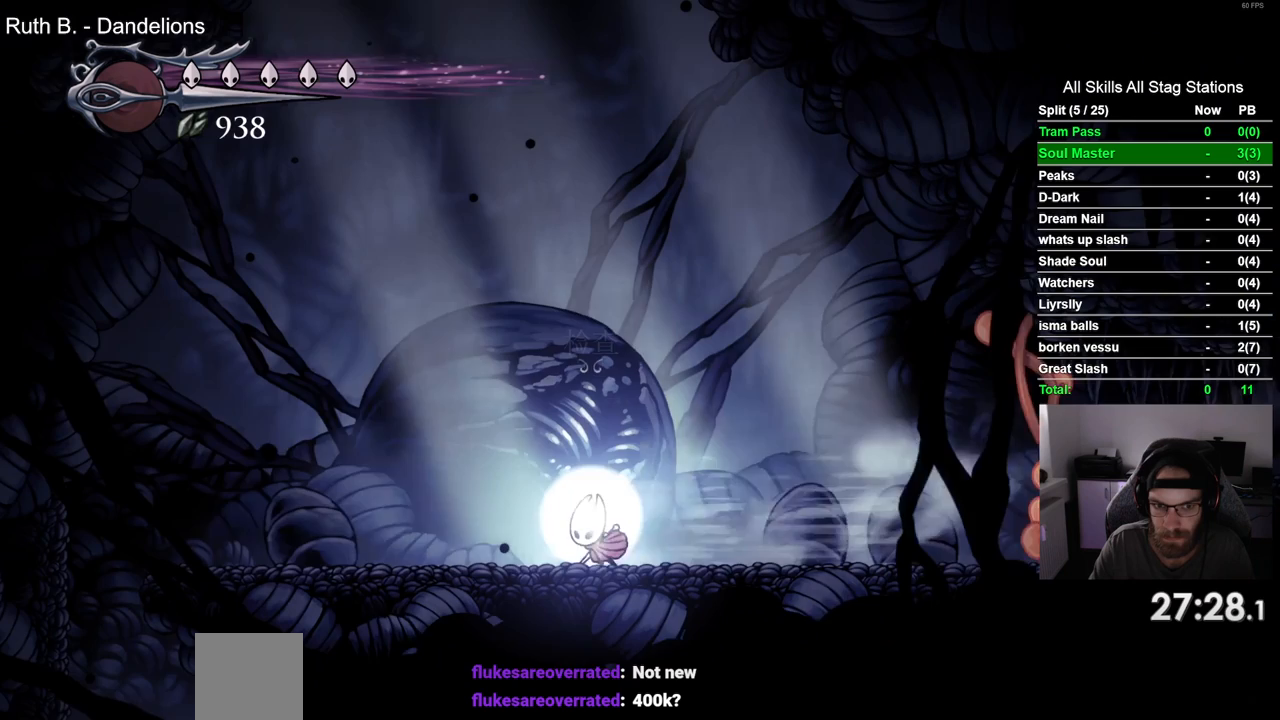
{"buttons": [], "left_stick": "center", "right_stick": "center", "events": [[117, "DPAD_RIGHT", "down"], [217, "DPAD_RIGHT", "up"], [333, "DPAD_UP", "down"], [467, "DPAD_UP", "up"]]}
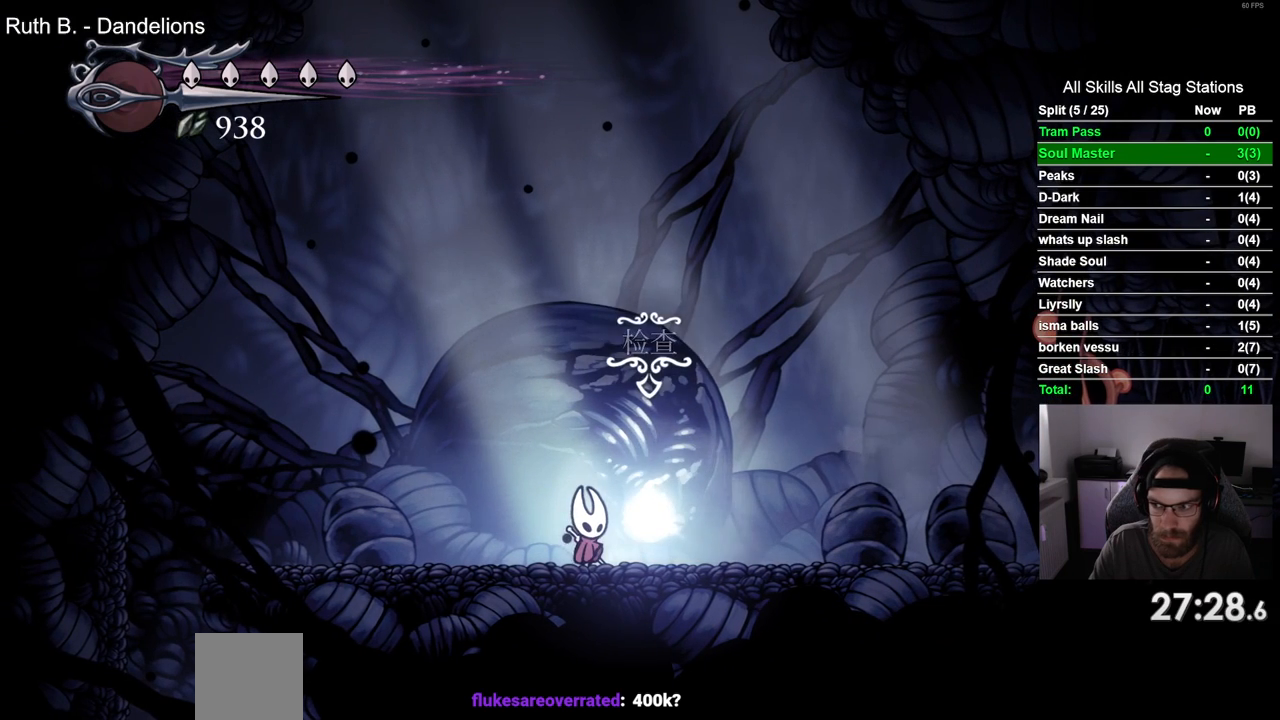
{"buttons": [], "left_stick": "center", "right_stick": "center", "events": []}
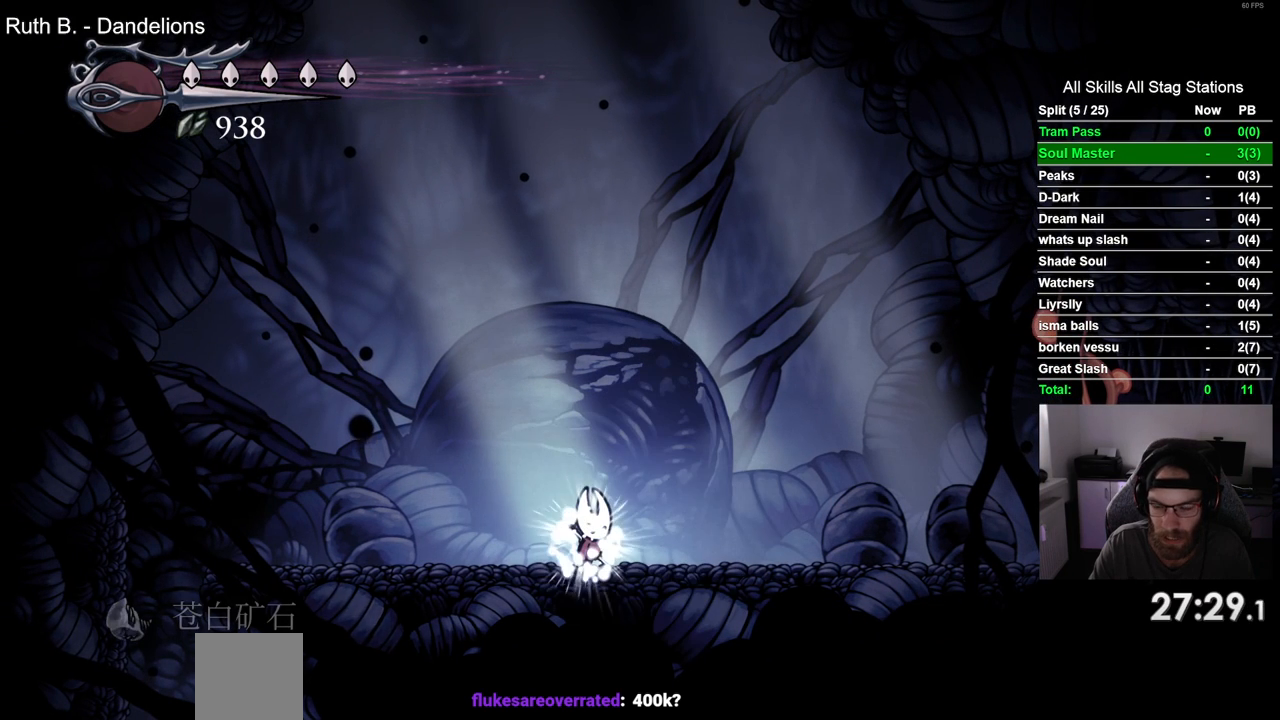
{"buttons": [], "left_stick": "center", "right_stick": "center", "events": []}
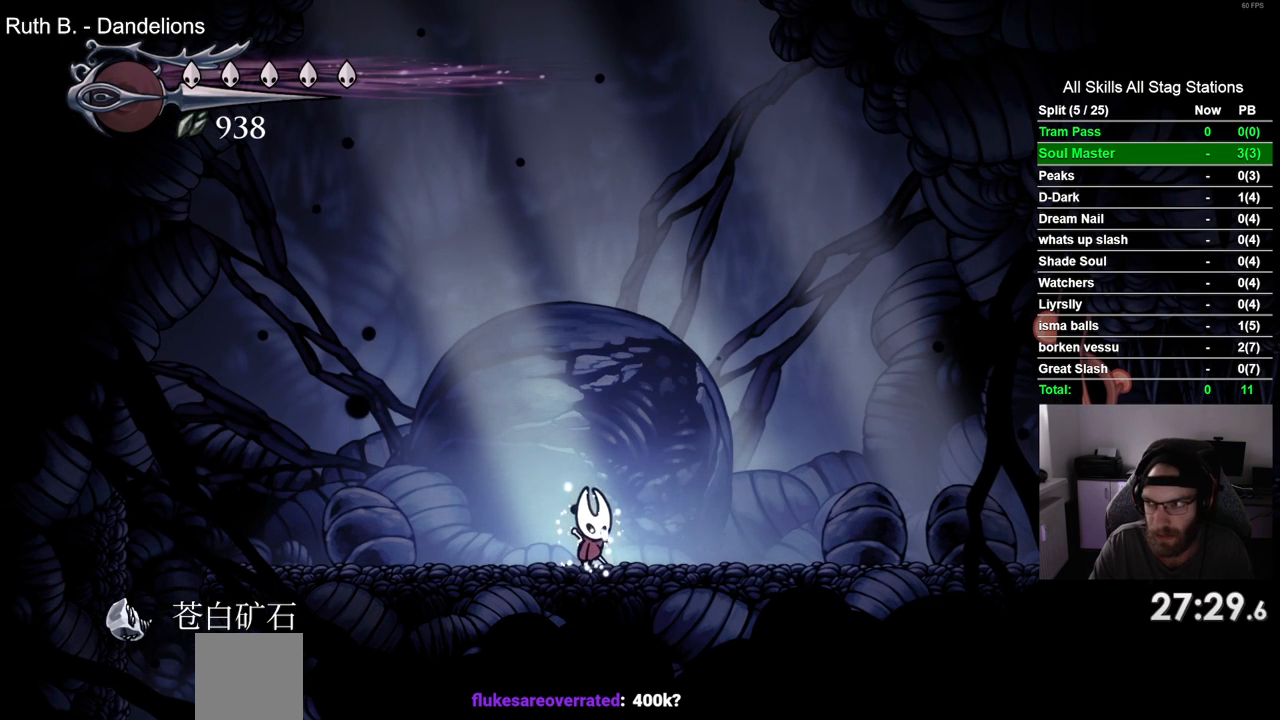
{"buttons": [], "left_stick": "center", "right_stick": "center", "events": []}